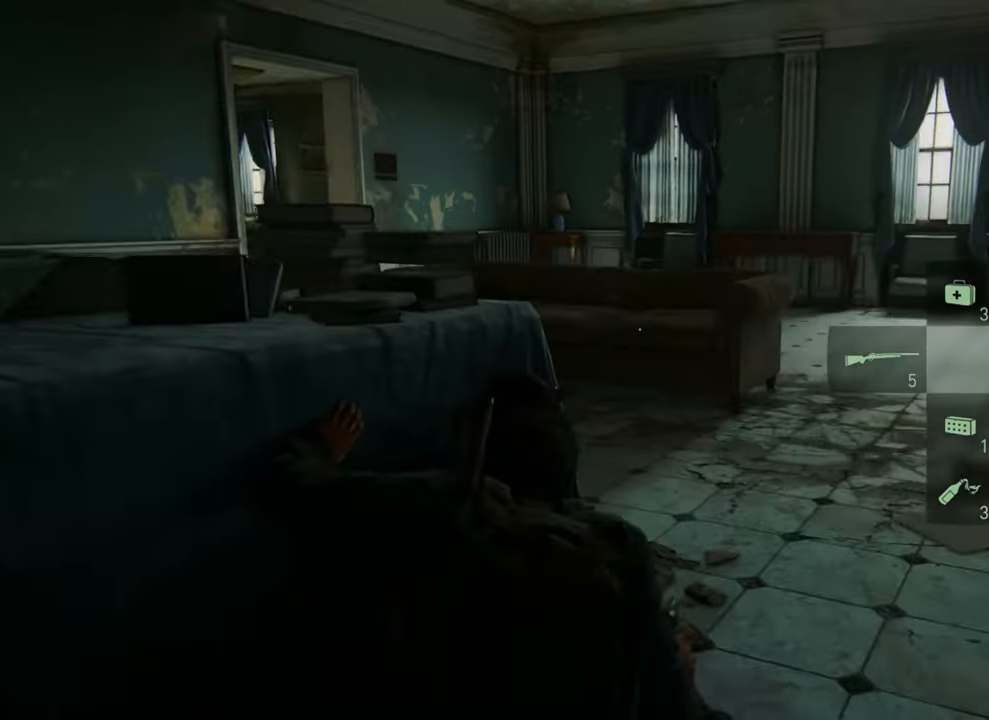
Gameplay with a controller (PlayStation layout); each line is a JSON object with the inputs held at the frame after it. "events" lists button and stick changes between this image and that frame as [ms after this image, input, new state], when the widget could be followed in between.
{"buttons": [], "left_stick": "center", "right_stick": "left", "events": [[167, "right_stick", "left"]]}
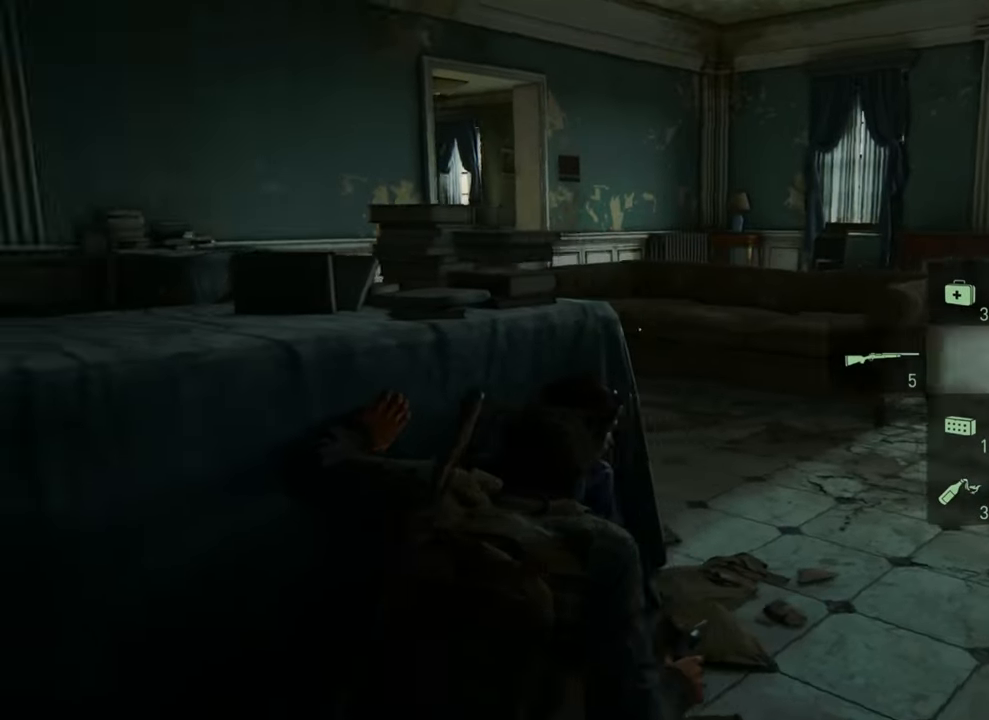
{"buttons": [], "left_stick": "center", "right_stick": "center", "events": [[133, "right_stick", "center"]]}
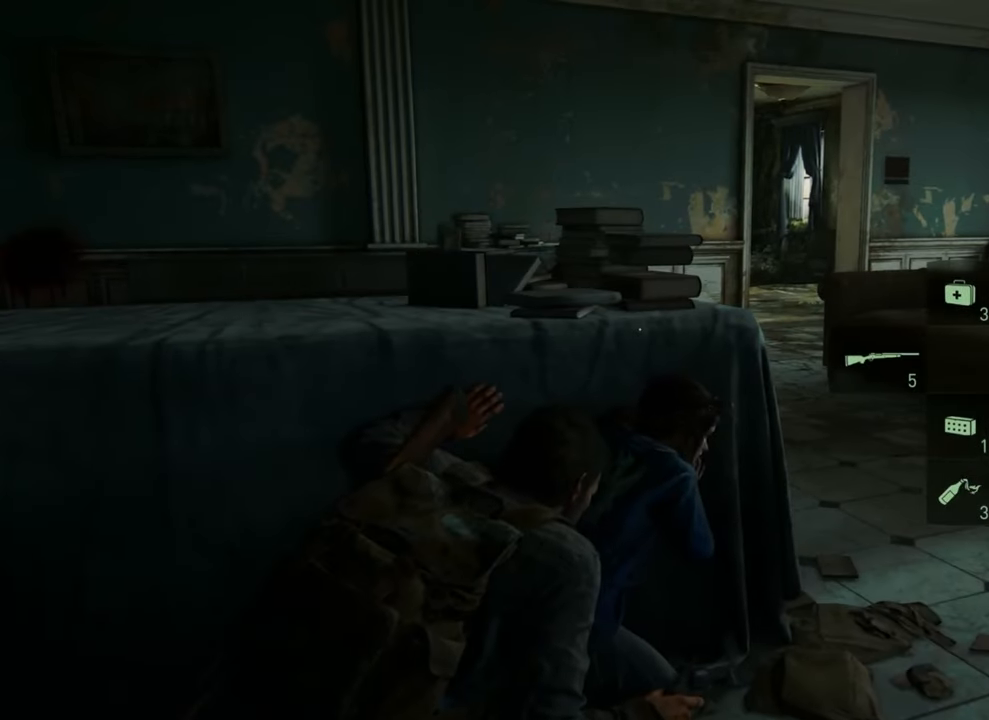
{"buttons": [], "left_stick": "center", "right_stick": "center", "events": []}
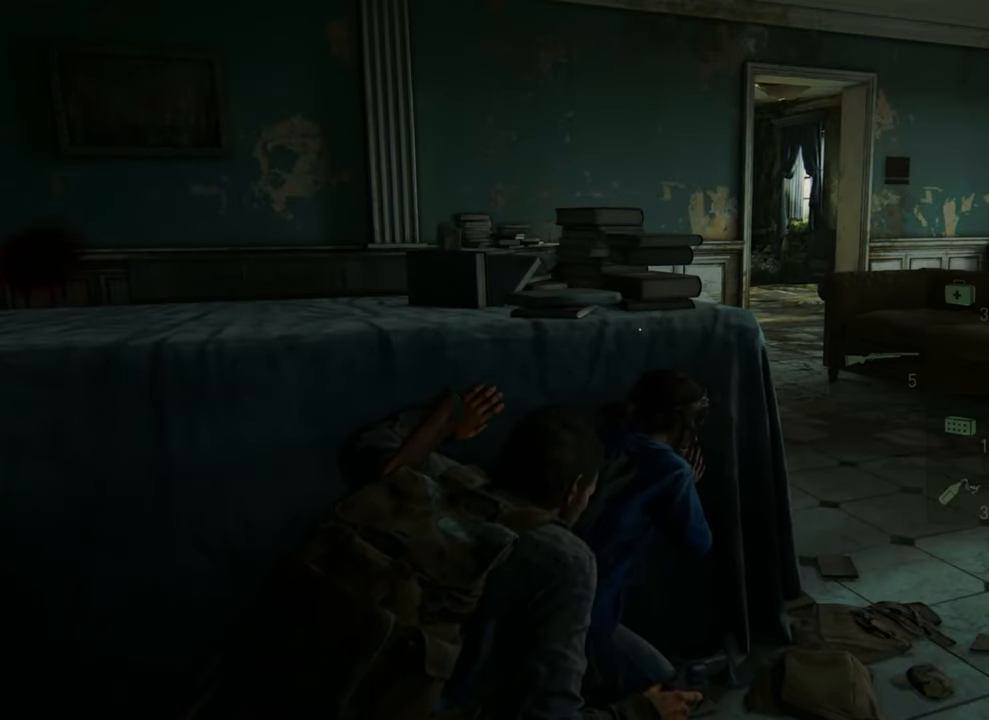
{"buttons": [], "left_stick": "center", "right_stick": "up-right", "events": [[433, "right_stick", "up-right"]]}
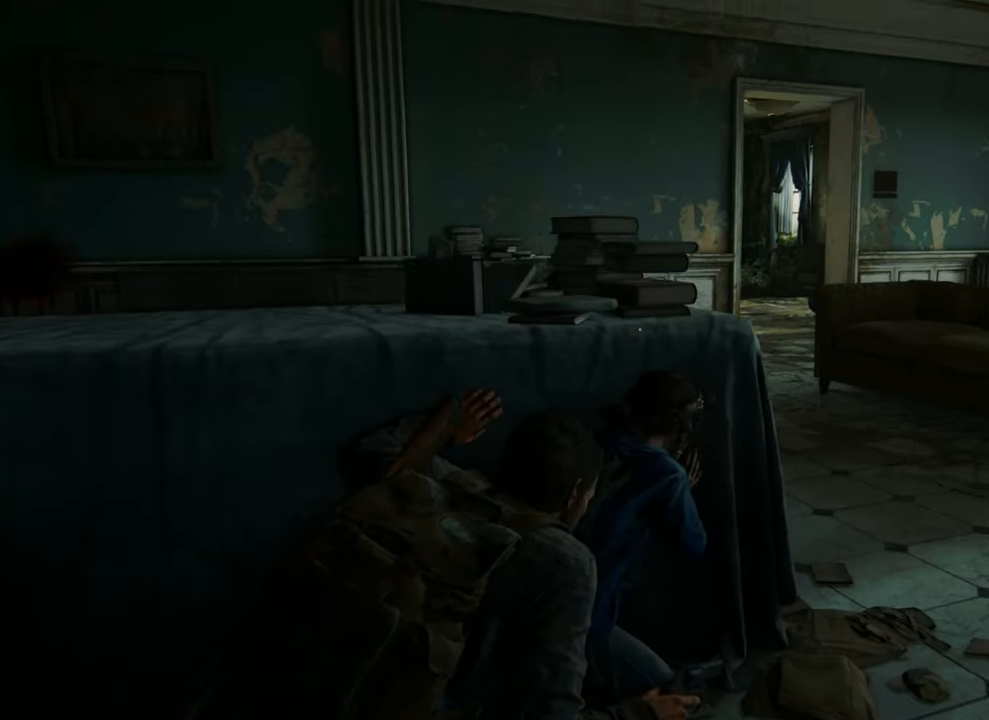
{"buttons": [], "left_stick": "center", "right_stick": "center", "events": [[167, "right_stick", "center"]]}
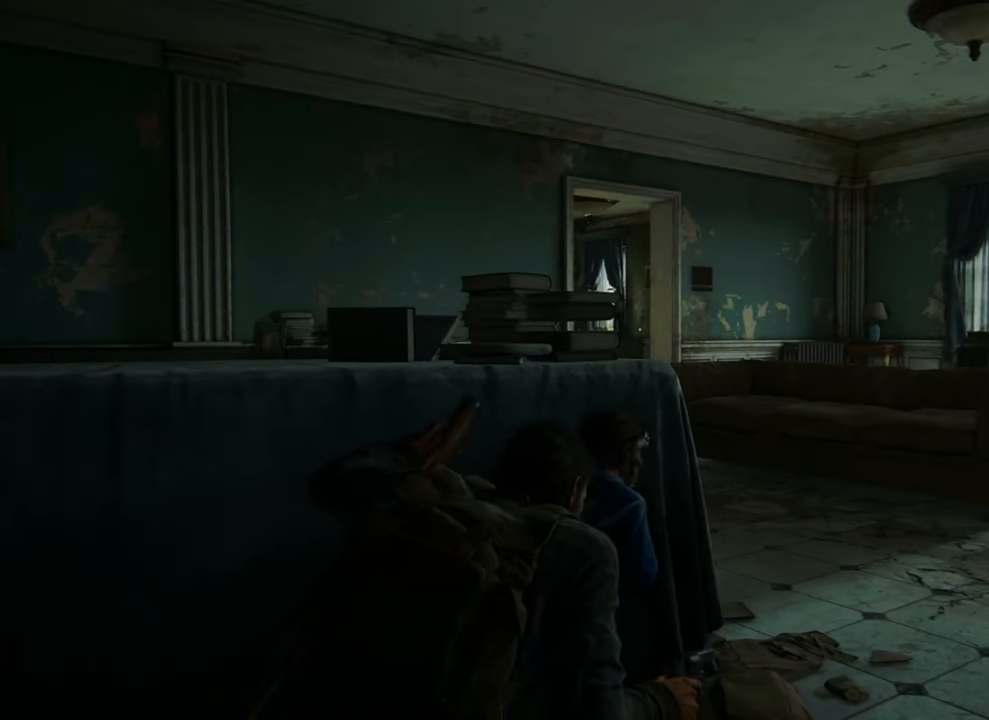
{"buttons": [], "left_stick": "center", "right_stick": "center", "events": []}
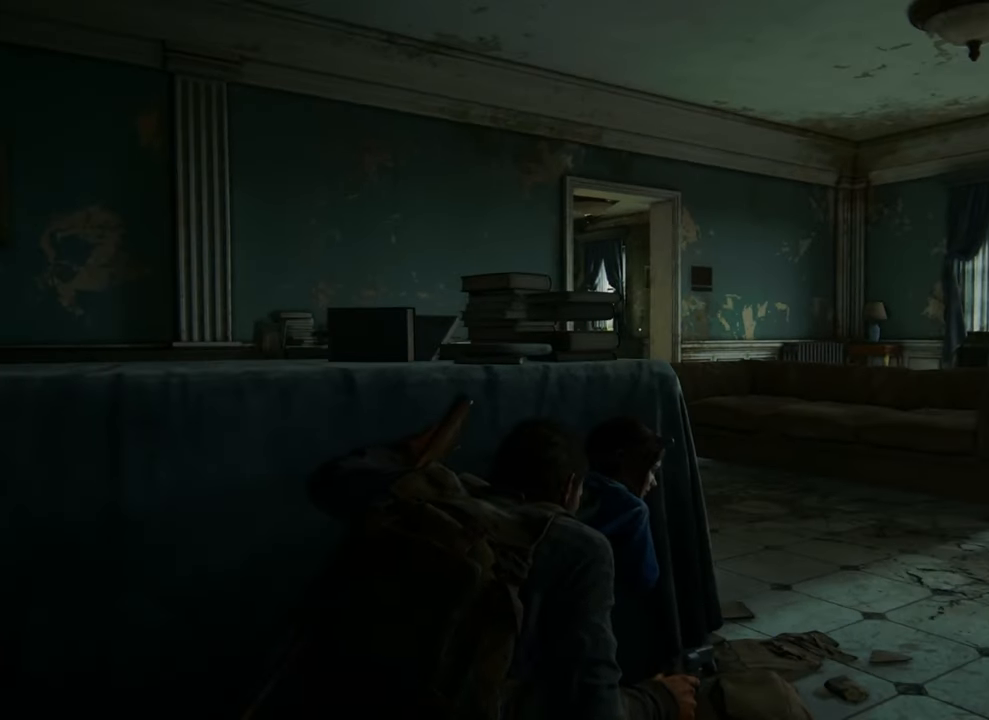
{"buttons": [], "left_stick": "center", "right_stick": "left", "events": [[333, "right_stick", "left"]]}
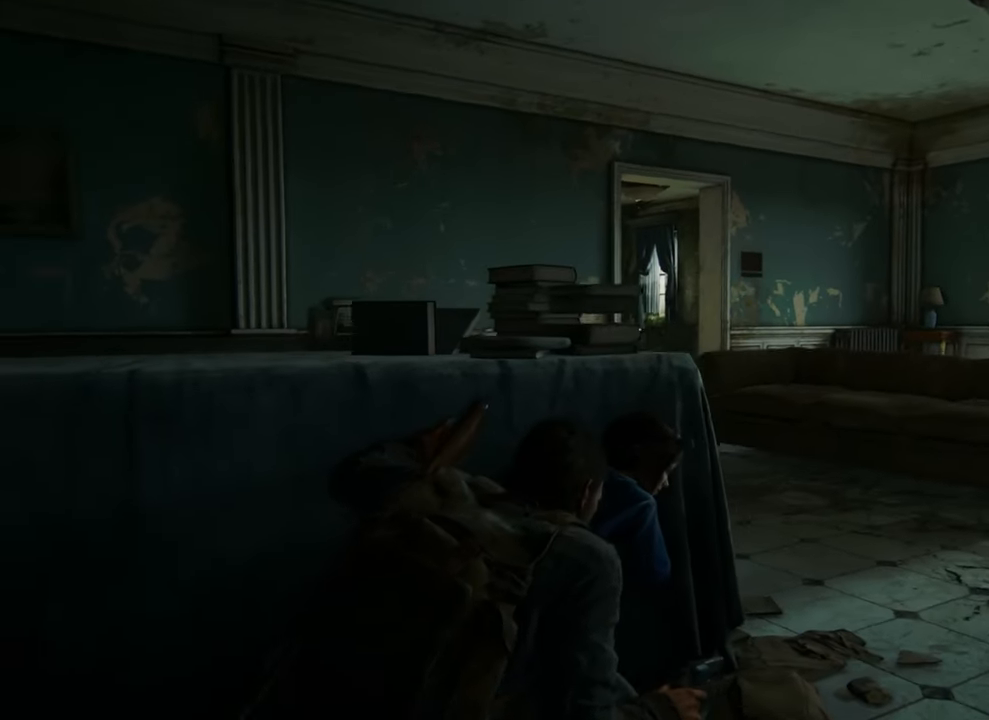
{"buttons": [], "left_stick": "center", "right_stick": "left", "events": []}
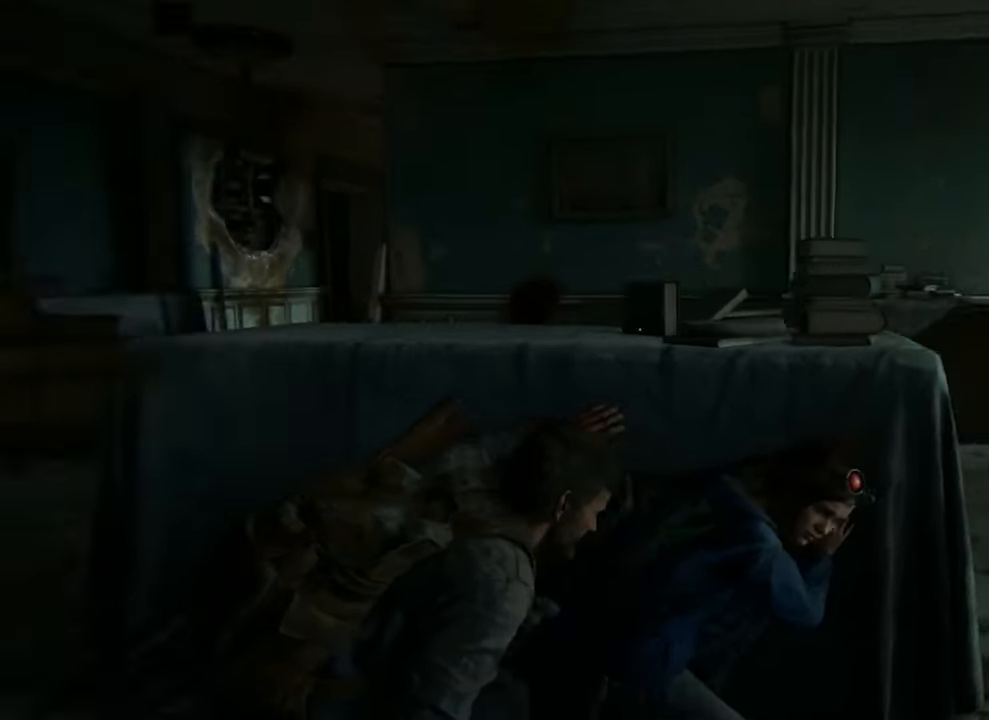
{"buttons": [], "left_stick": "center", "right_stick": "center", "events": [[33, "right_stick", "center"]]}
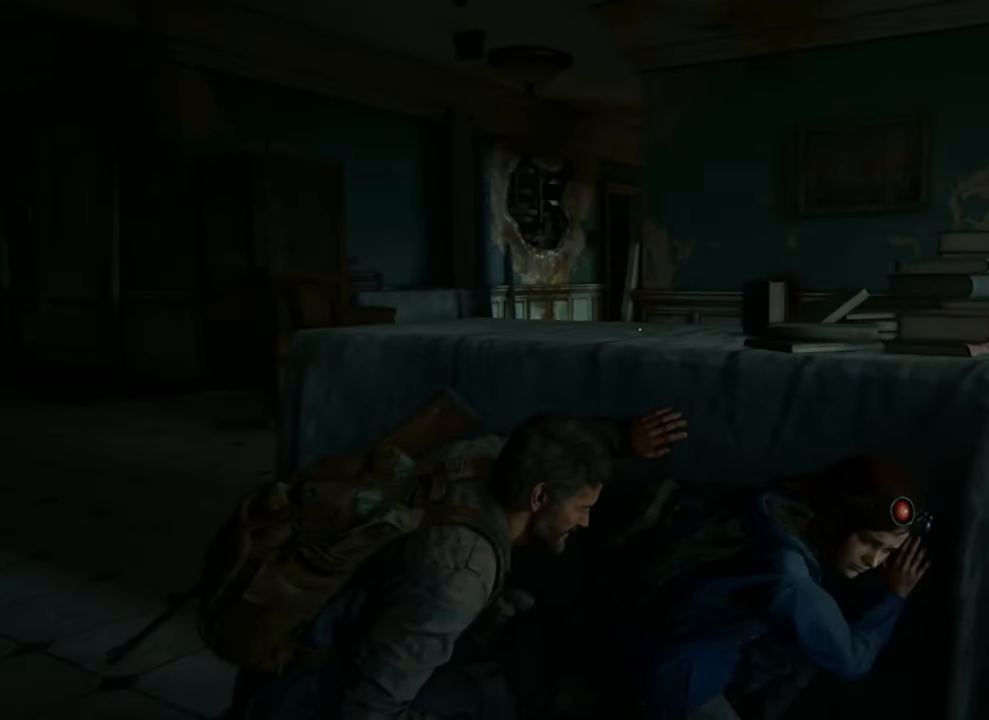
{"buttons": [], "left_stick": "center", "right_stick": "center", "events": []}
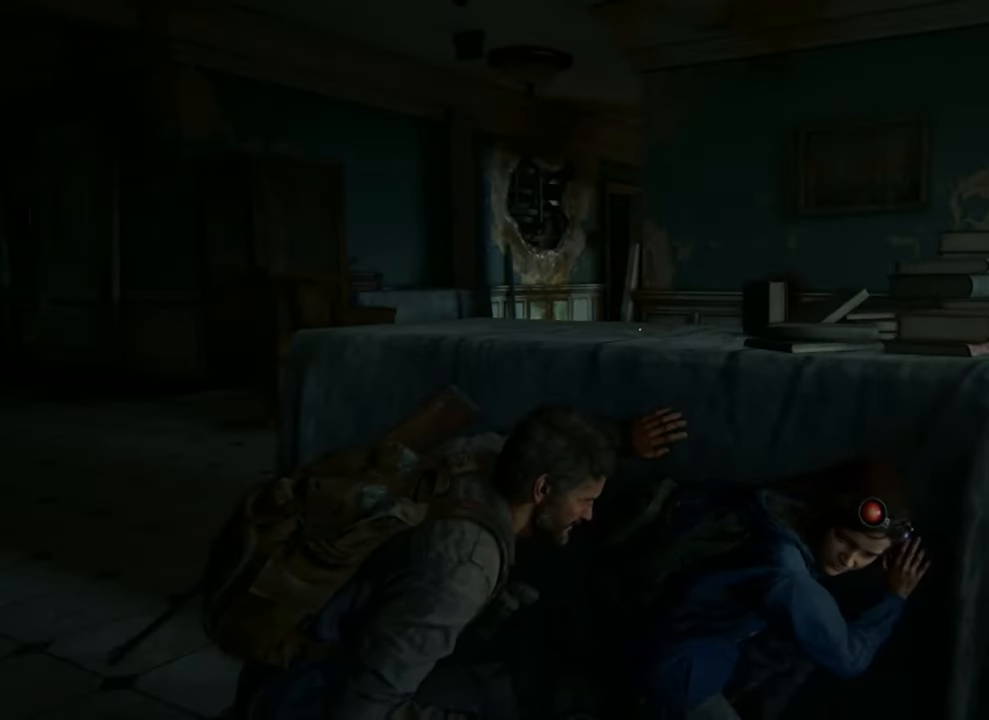
{"buttons": [], "left_stick": "up", "right_stick": "center", "events": [[433, "left_stick", "up"]]}
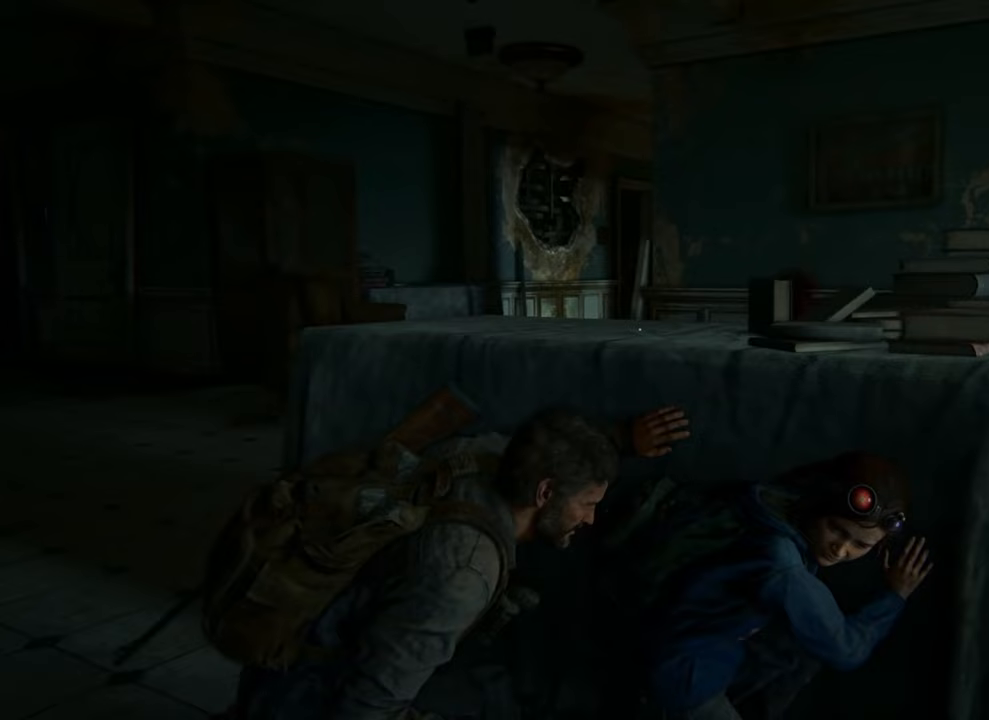
{"buttons": [], "left_stick": "up", "right_stick": "center", "events": []}
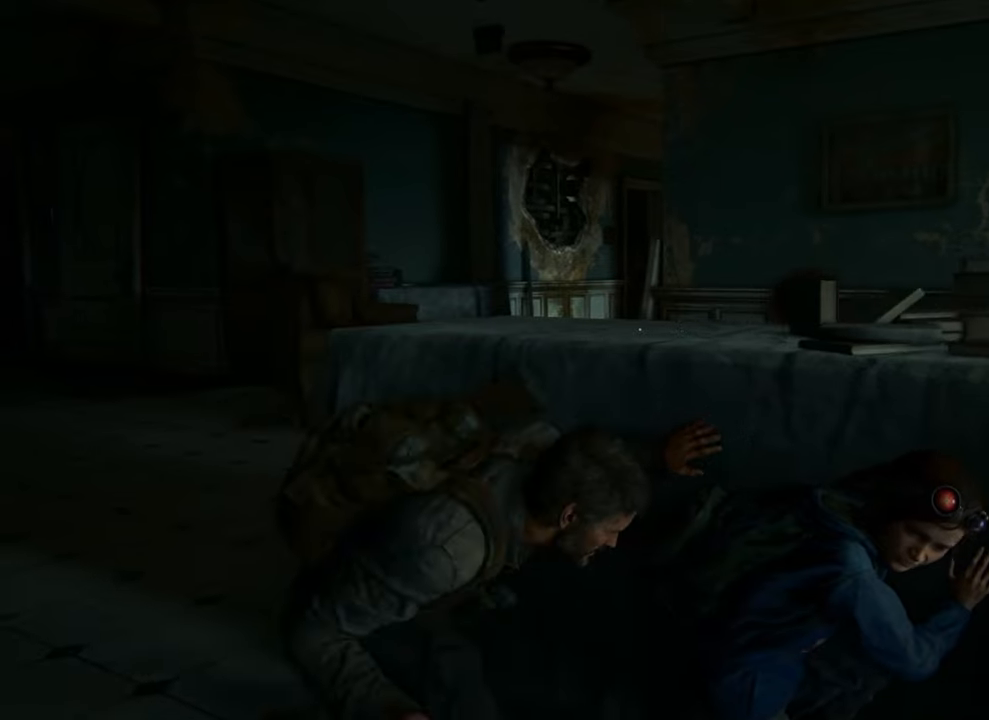
{"buttons": [], "left_stick": "center", "right_stick": "center", "events": [[133, "right_stick", "down-left"], [167, "left_stick", "center"], [367, "right_stick", "center"]]}
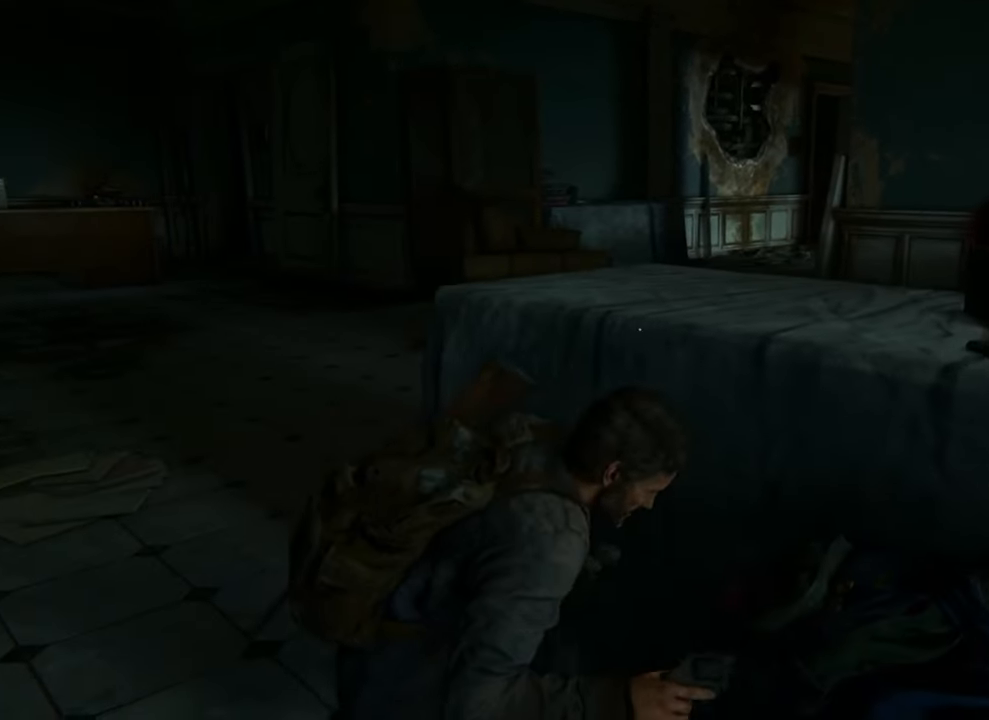
{"buttons": [], "left_stick": "center", "right_stick": "center", "events": []}
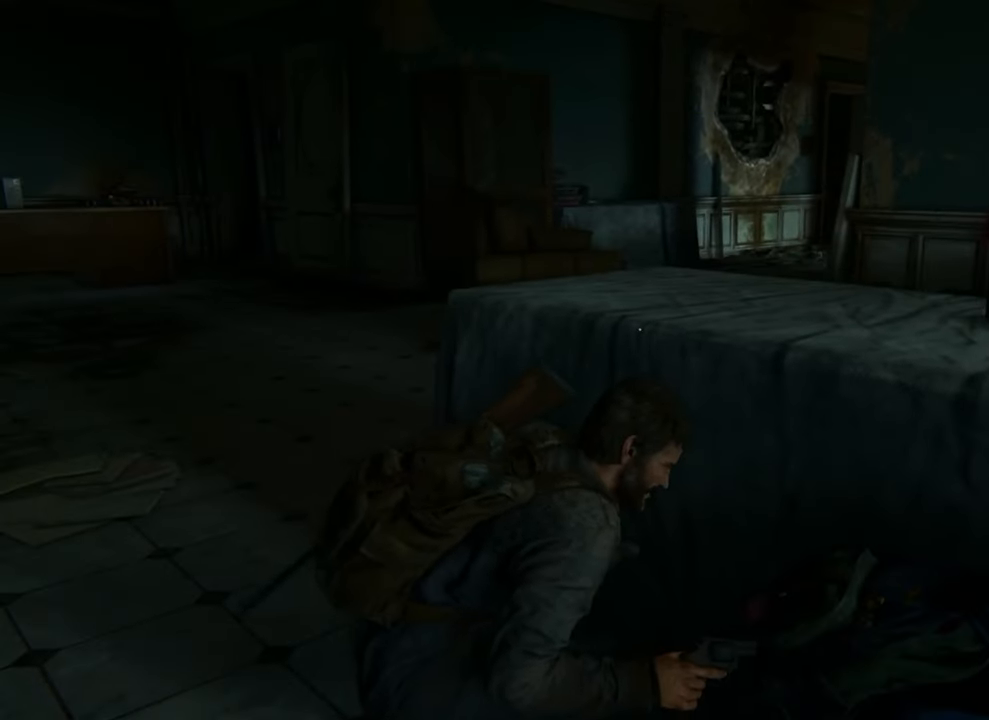
{"buttons": [], "left_stick": "center", "right_stick": "center", "events": []}
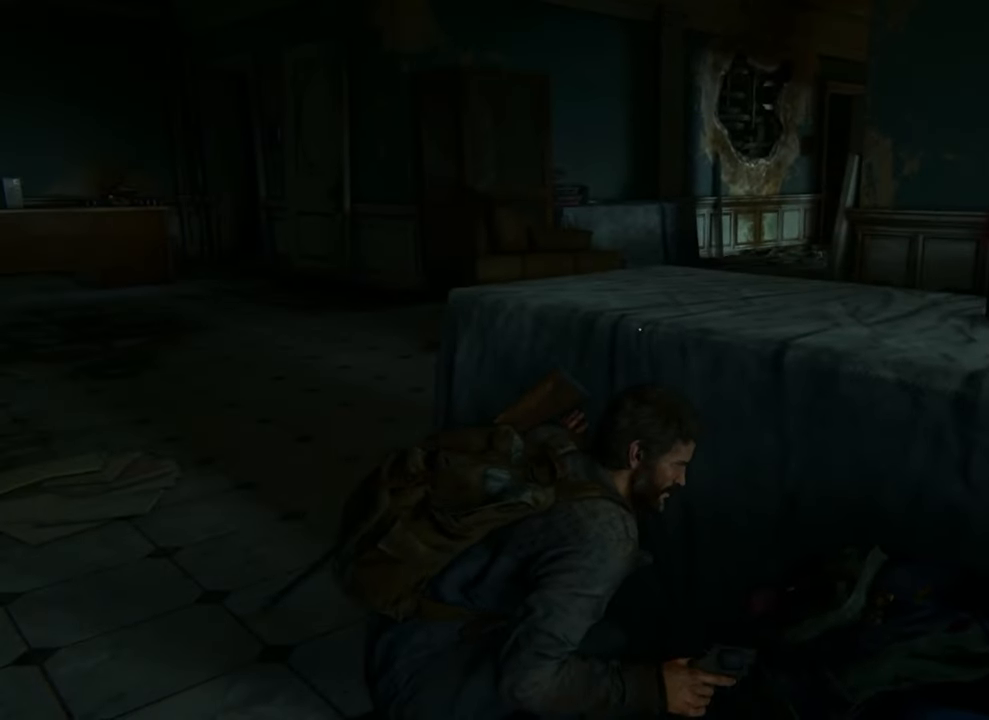
{"buttons": [], "left_stick": "center", "right_stick": "right", "events": [[67, "right_stick", "right"]]}
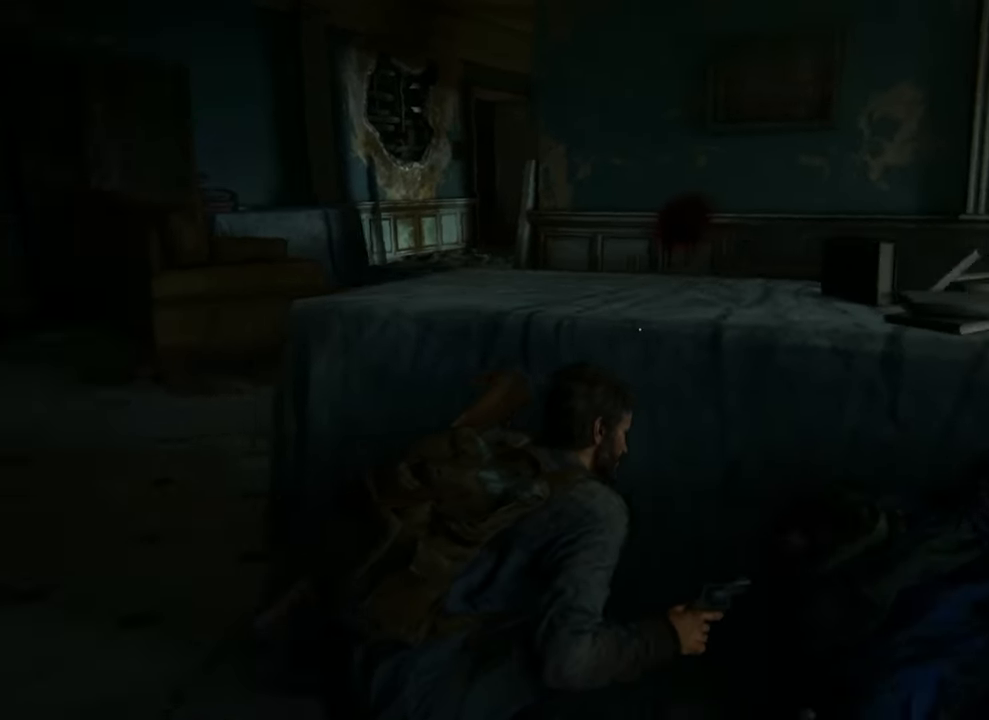
{"buttons": [], "left_stick": "center", "right_stick": "center", "events": [[367, "right_stick", "center"]]}
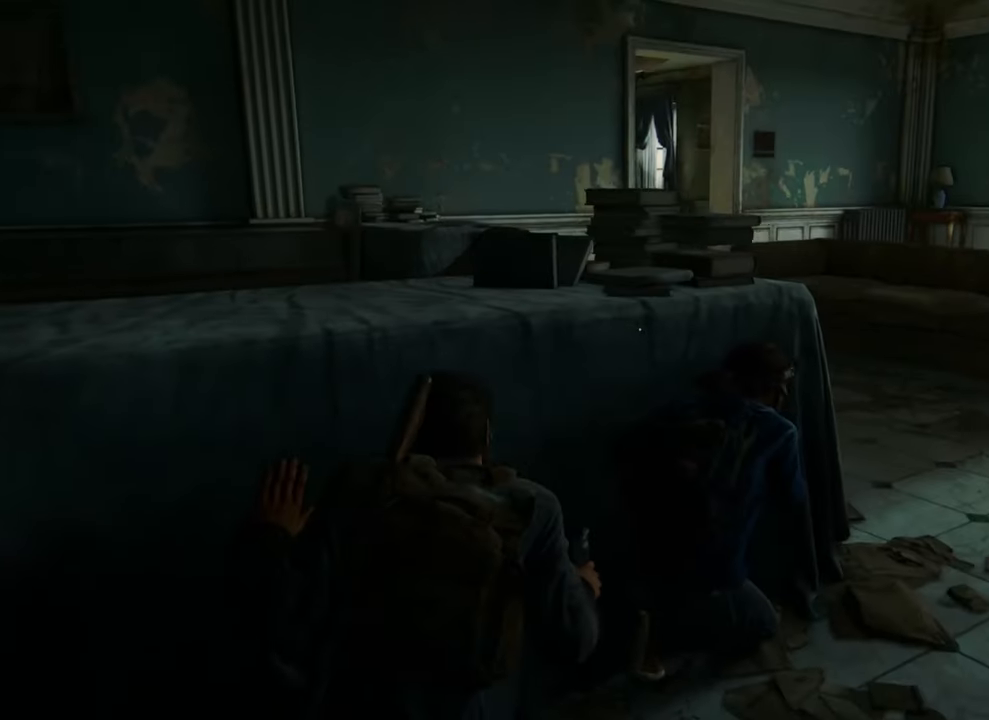
{"buttons": [], "left_stick": "center", "right_stick": "up", "events": [[367, "right_stick", "up"]]}
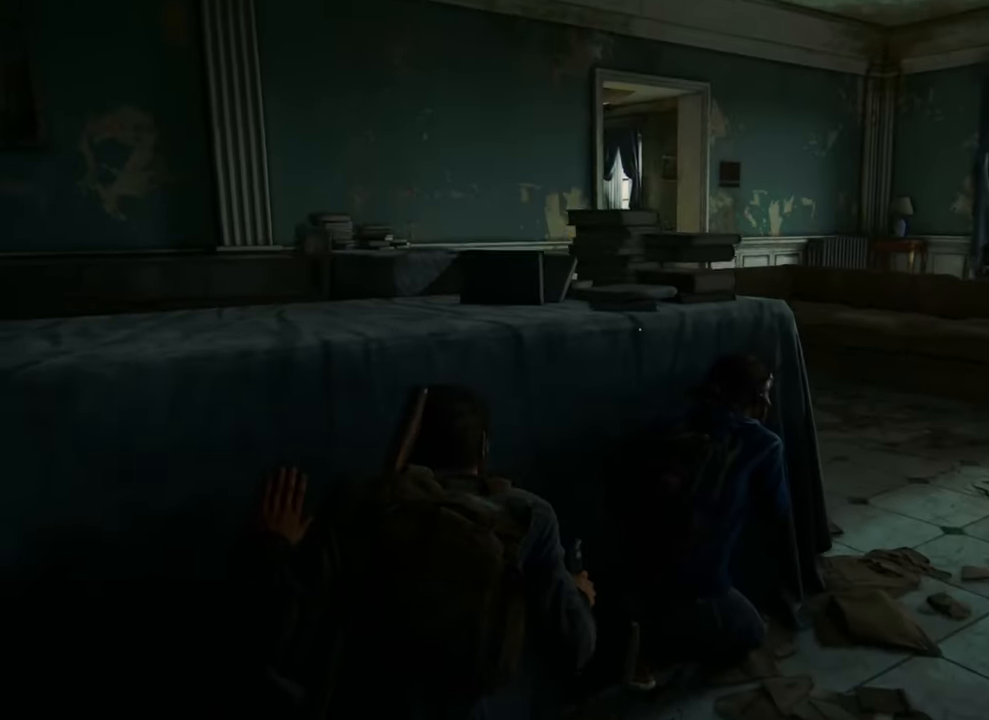
{"buttons": [], "left_stick": "right", "right_stick": "center", "events": [[100, "right_stick", "center"], [133, "left_stick", "right"]]}
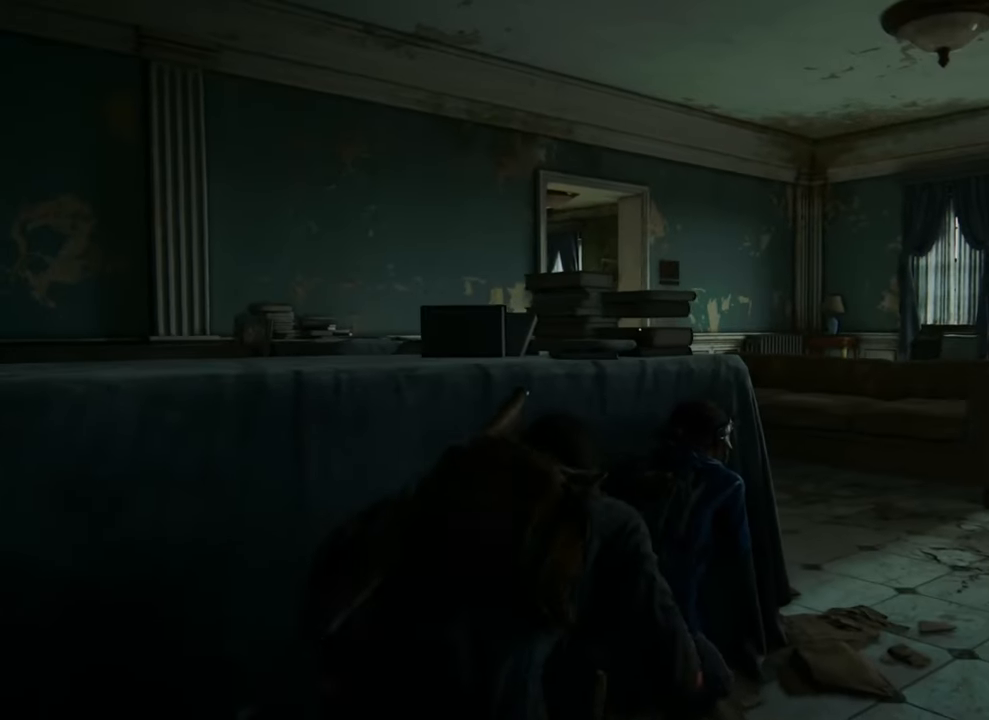
{"buttons": [], "left_stick": "center", "right_stick": "down-left", "events": [[200, "left_stick", "up-right"], [267, "left_stick", "center"], [467, "right_stick", "down-left"]]}
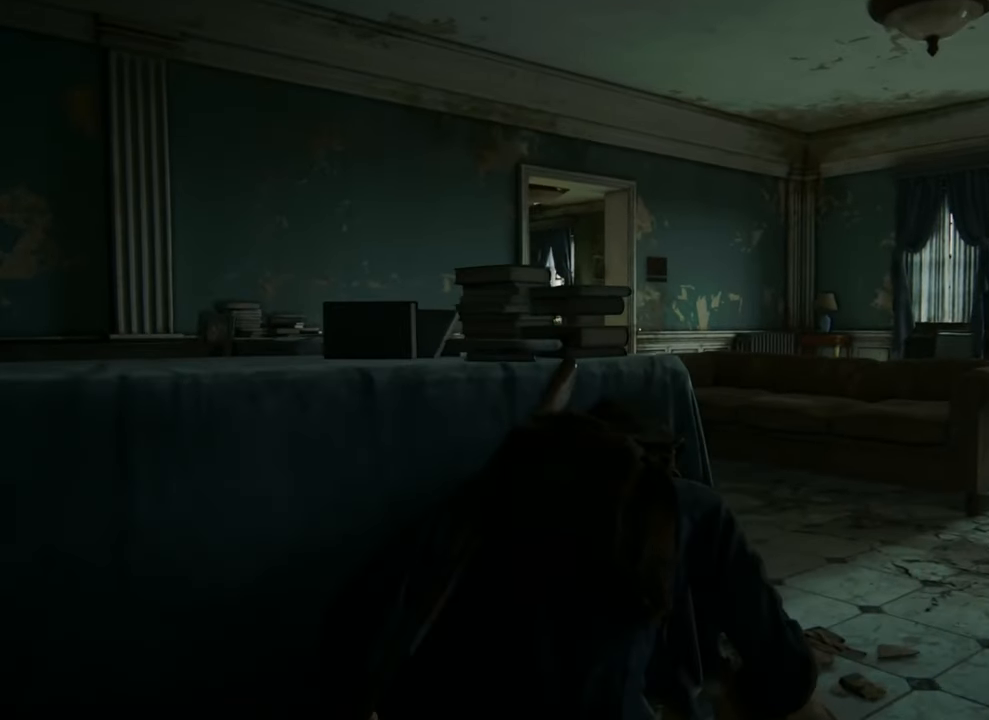
{"buttons": [], "left_stick": "center", "right_stick": "center", "events": [[200, "right_stick", "center"]]}
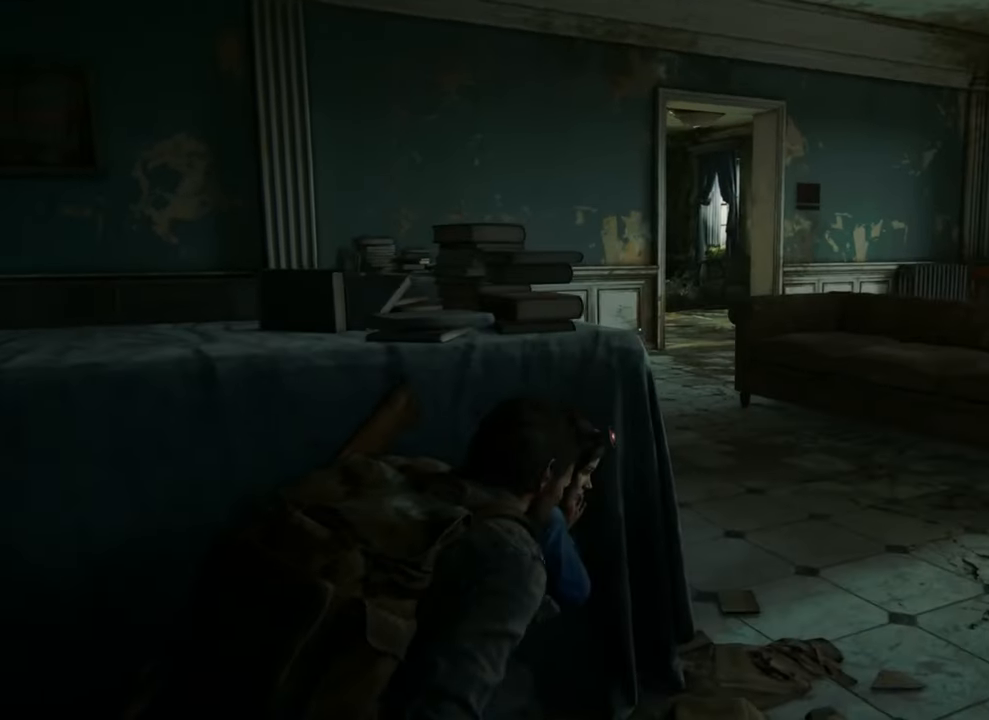
{"buttons": [], "left_stick": "center", "right_stick": "center", "events": []}
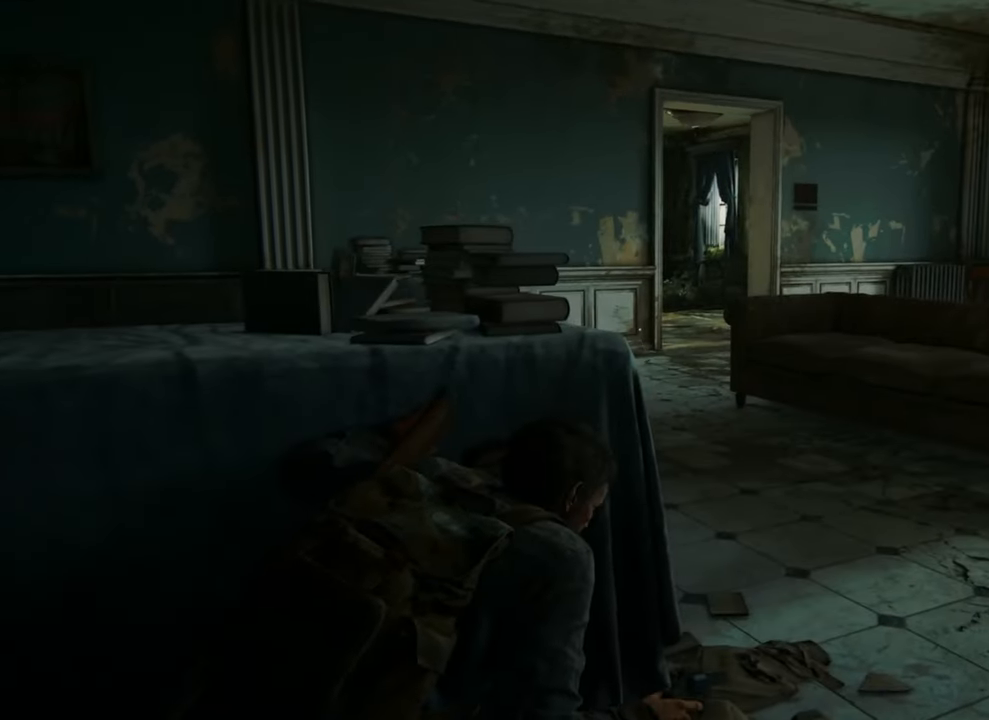
{"buttons": [], "left_stick": "center", "right_stick": "center", "events": []}
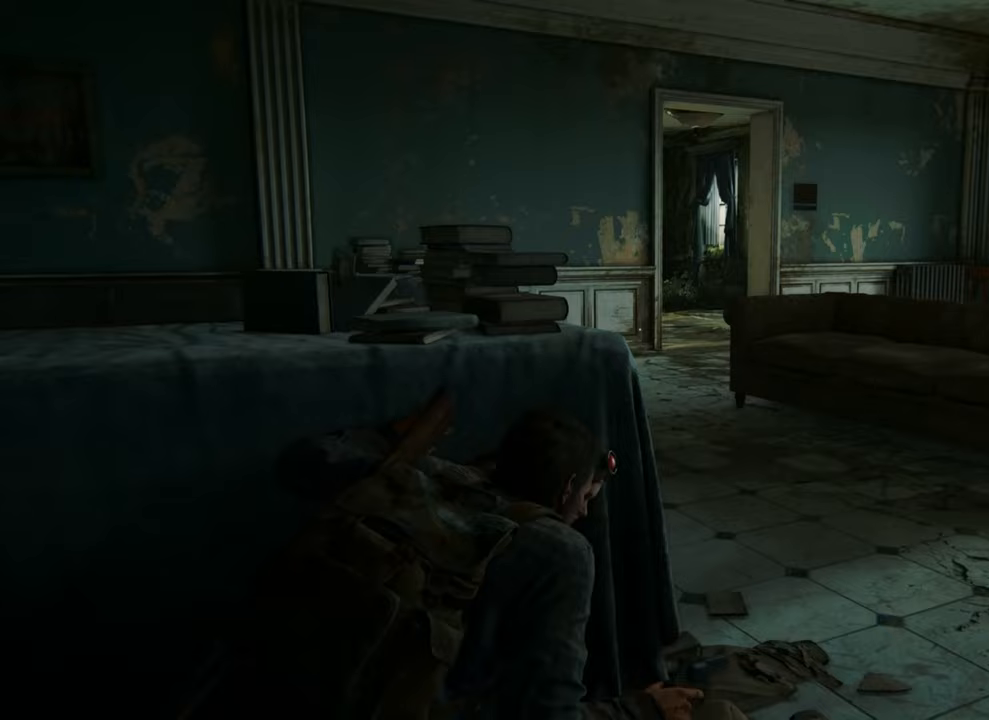
{"buttons": [], "left_stick": "center", "right_stick": "left", "events": [[167, "right_stick", "left"]]}
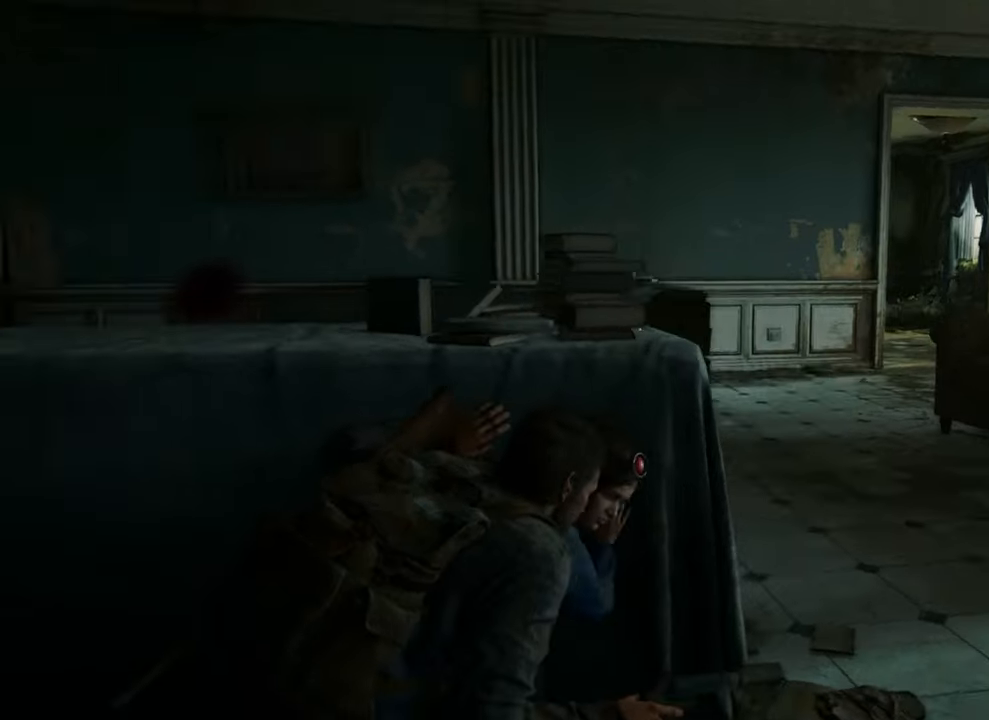
{"buttons": [], "left_stick": "center", "right_stick": "right", "events": [[167, "left_stick", "up-left"], [333, "right_stick", "right"], [500, "left_stick", "center"]]}
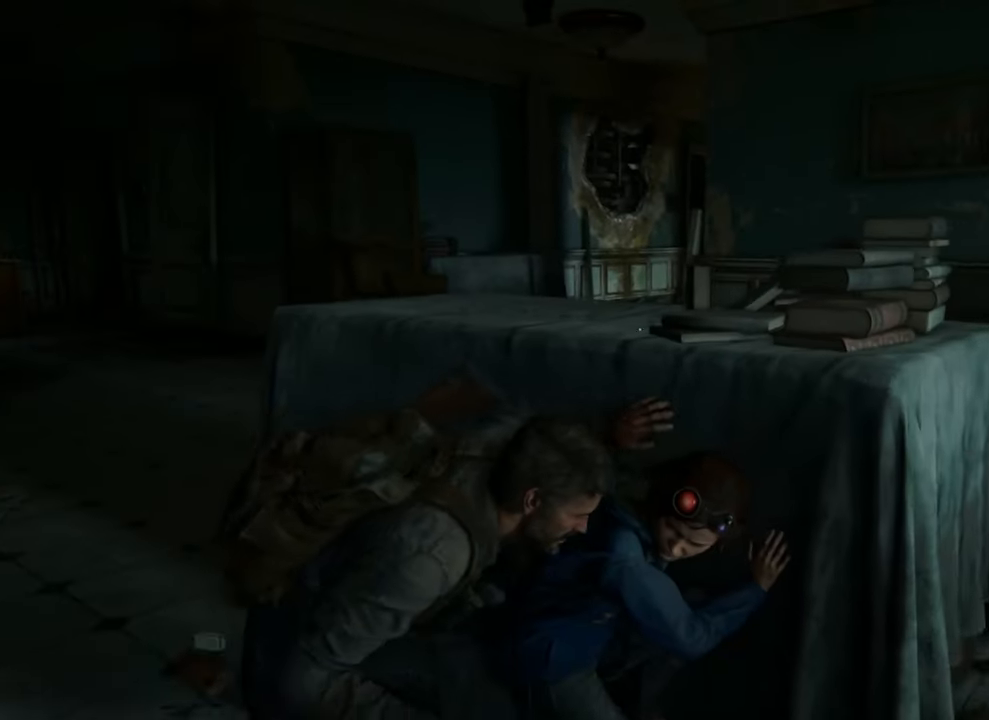
{"buttons": [], "left_stick": "center", "right_stick": "right", "events": []}
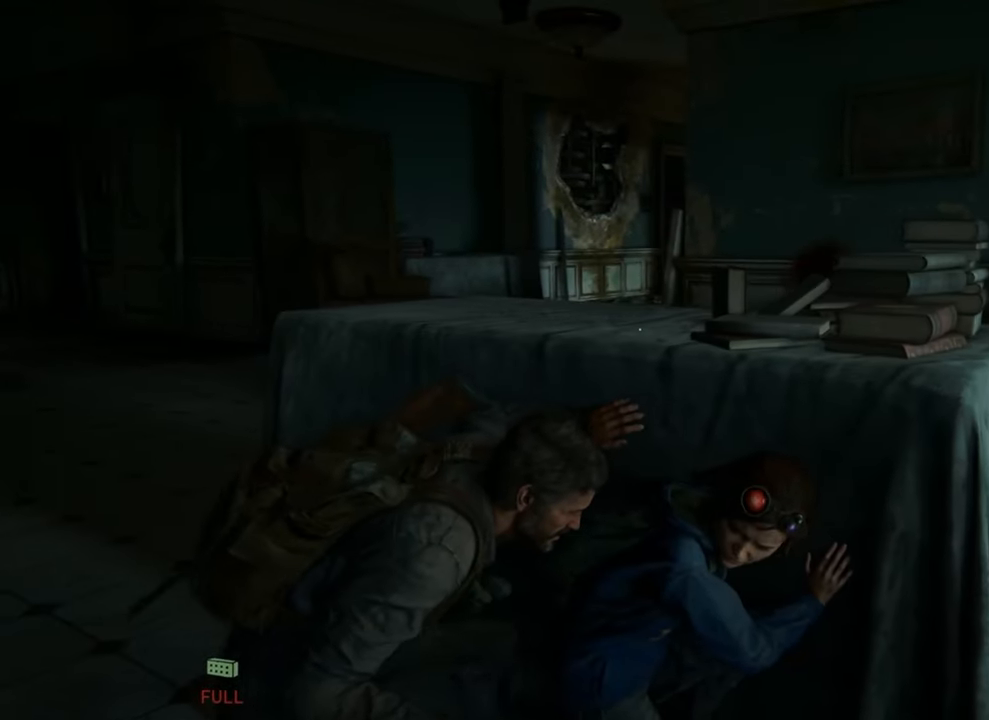
{"buttons": [], "left_stick": "center", "right_stick": "right", "events": []}
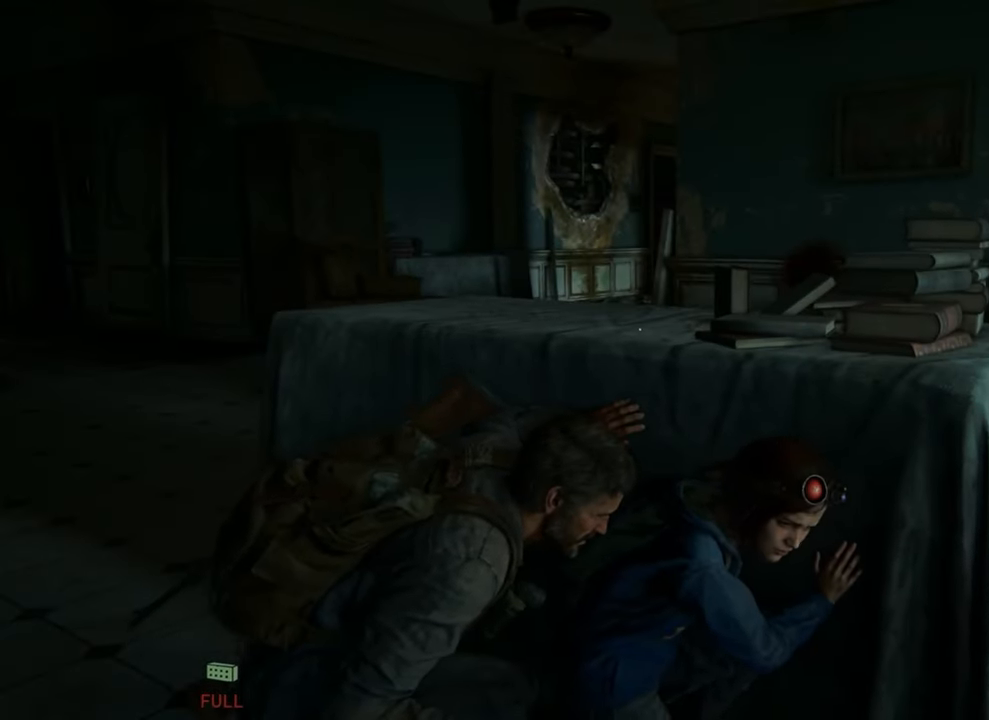
{"buttons": [], "left_stick": "up", "right_stick": "right", "events": [[433, "left_stick", "up"]]}
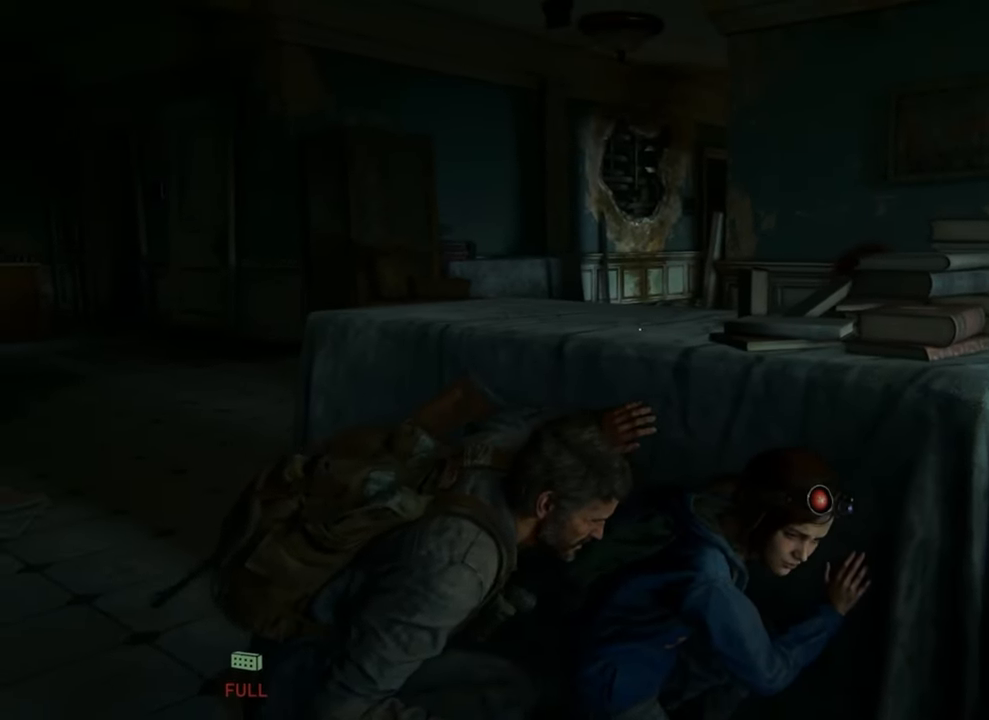
{"buttons": [], "left_stick": "center", "right_stick": "right", "events": [[333, "left_stick", "center"]]}